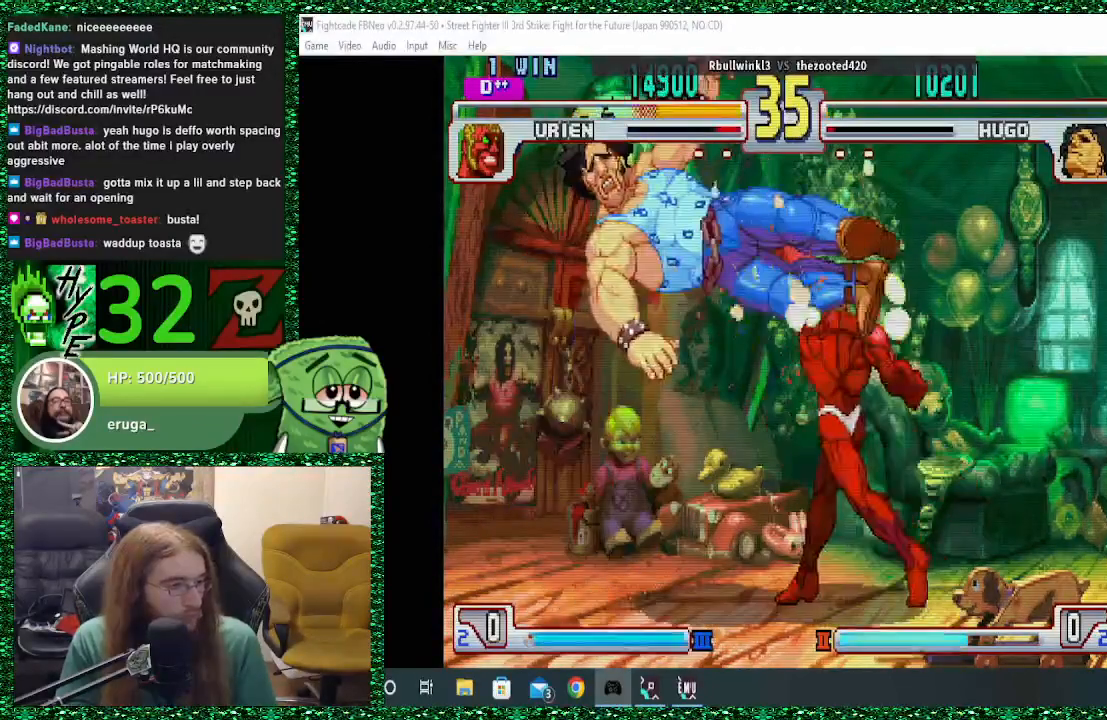
Gameplay with a controller (arcade stick); each line is a JSON object with the inputs held at the frame after it (dt_ms = milliseconds from this image to that frame). "events" lists button and stick changes between this image and that frame as [ms after this image, input, new state], when the widget could be followed in between. Not read: L3 R3.
{"dt_ms": 500, "buttons": [], "left_stick": "center", "events": [[33, "TRIANGLE", "down"], [167, "TRIANGLE", "up"], [500, "left_stick", "center"]]}
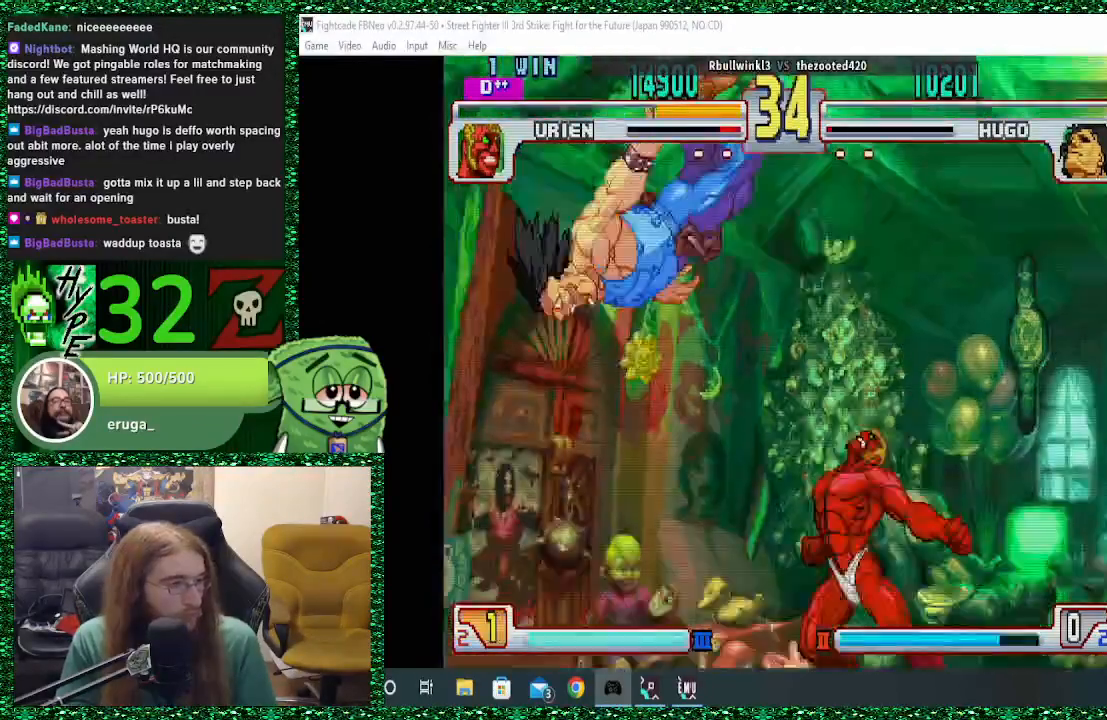
{"dt_ms": 500, "buttons": [], "left_stick": "center", "events": [[133, "left_stick", "down"], [233, "left_stick", "center"], [300, "left_stick", "down"], [467, "left_stick", "center"]]}
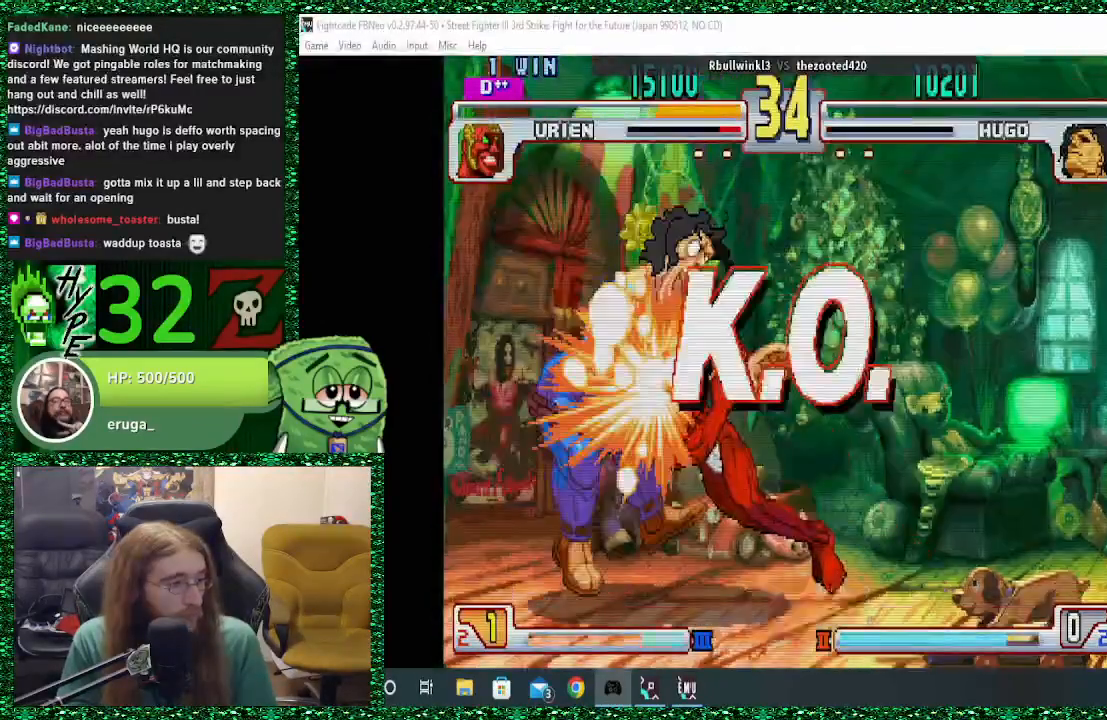
{"dt_ms": 500, "buttons": [], "left_stick": "center", "events": [[67, "left_stick", "down"], [233, "left_stick", "center"]]}
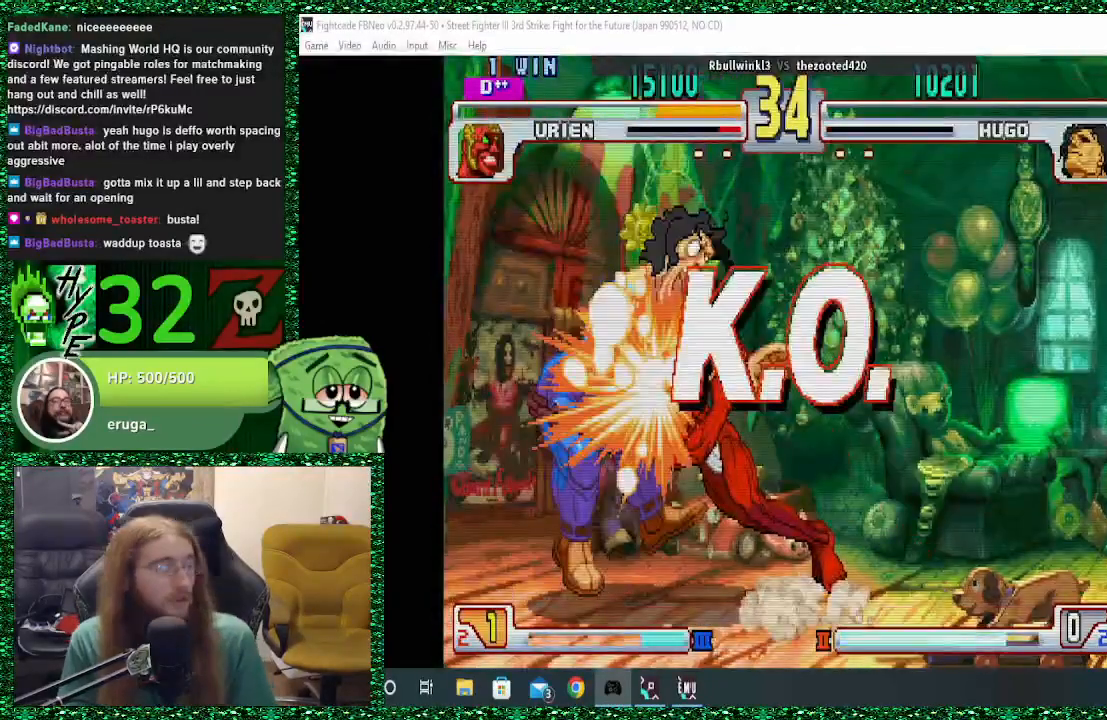
{"dt_ms": 500, "buttons": [], "left_stick": "center", "events": []}
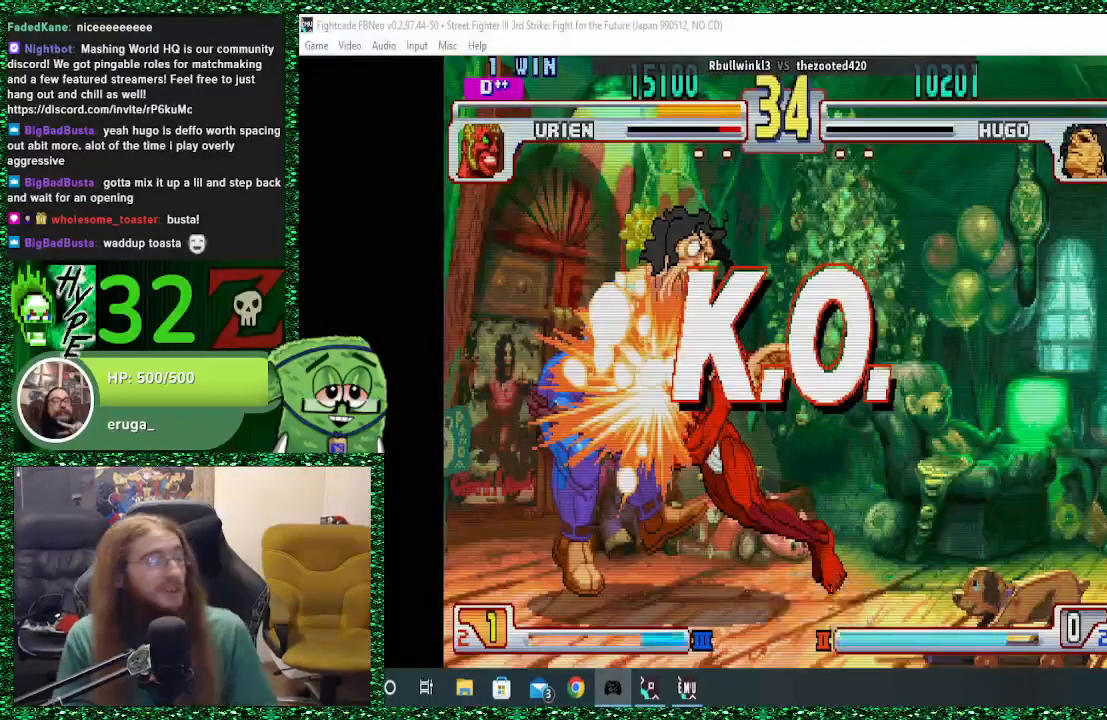
{"dt_ms": 500, "buttons": [], "left_stick": "center", "events": []}
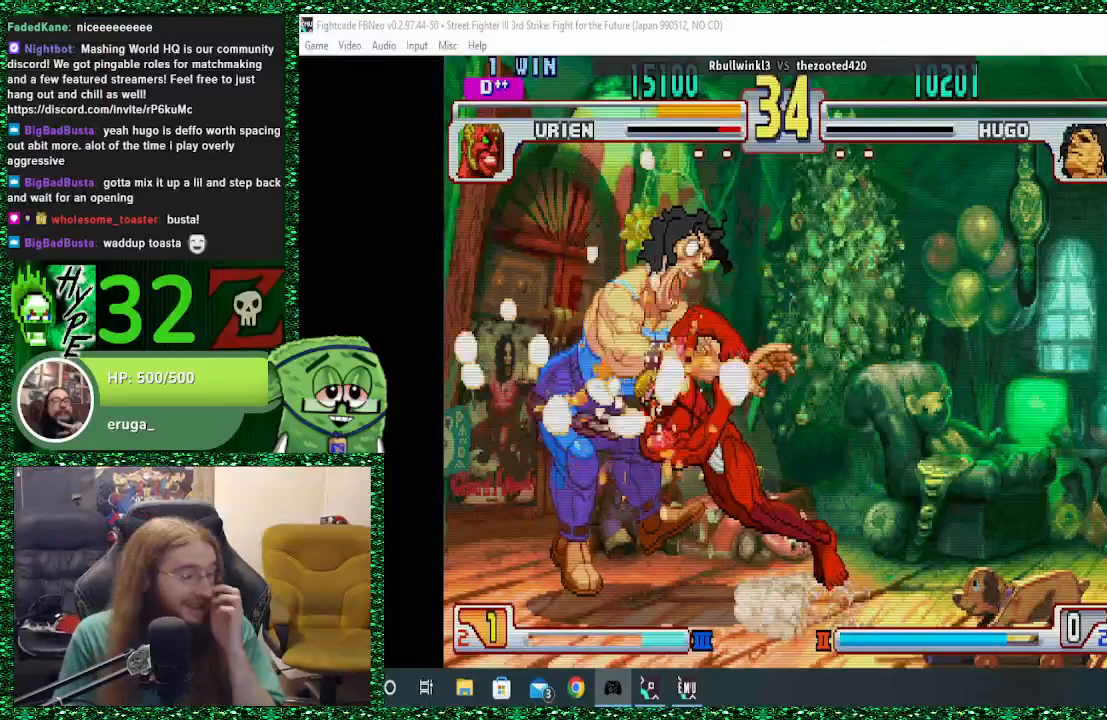
{"dt_ms": 500, "buttons": [], "left_stick": "center", "events": []}
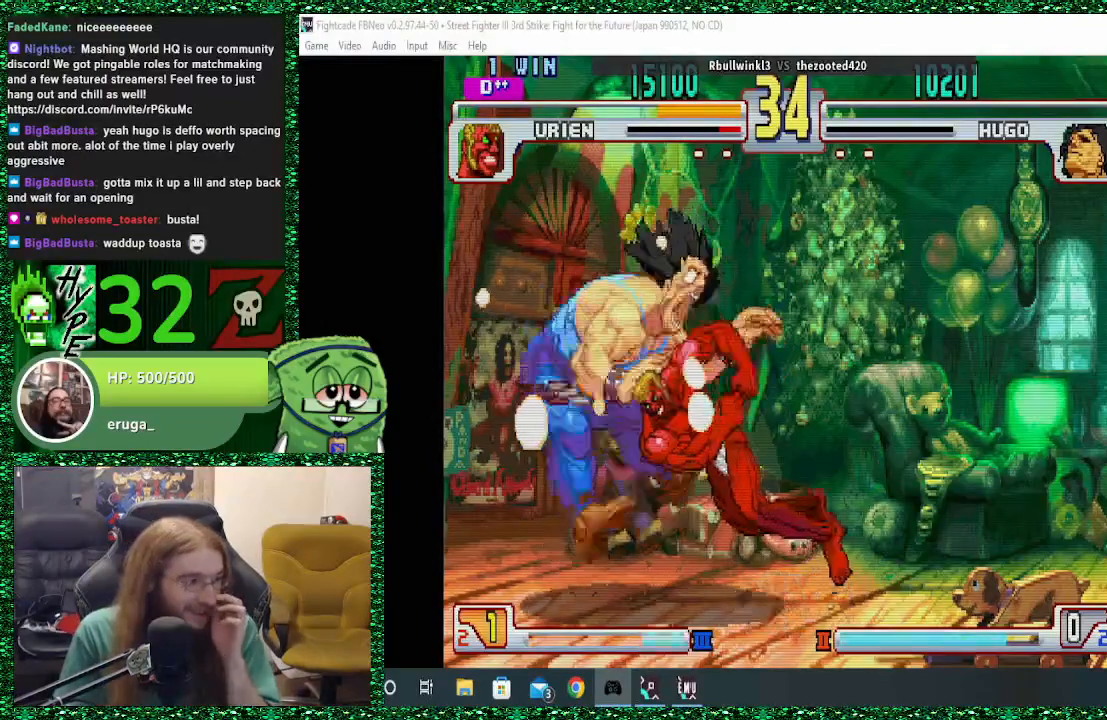
{"dt_ms": 500, "buttons": [], "left_stick": "center", "events": []}
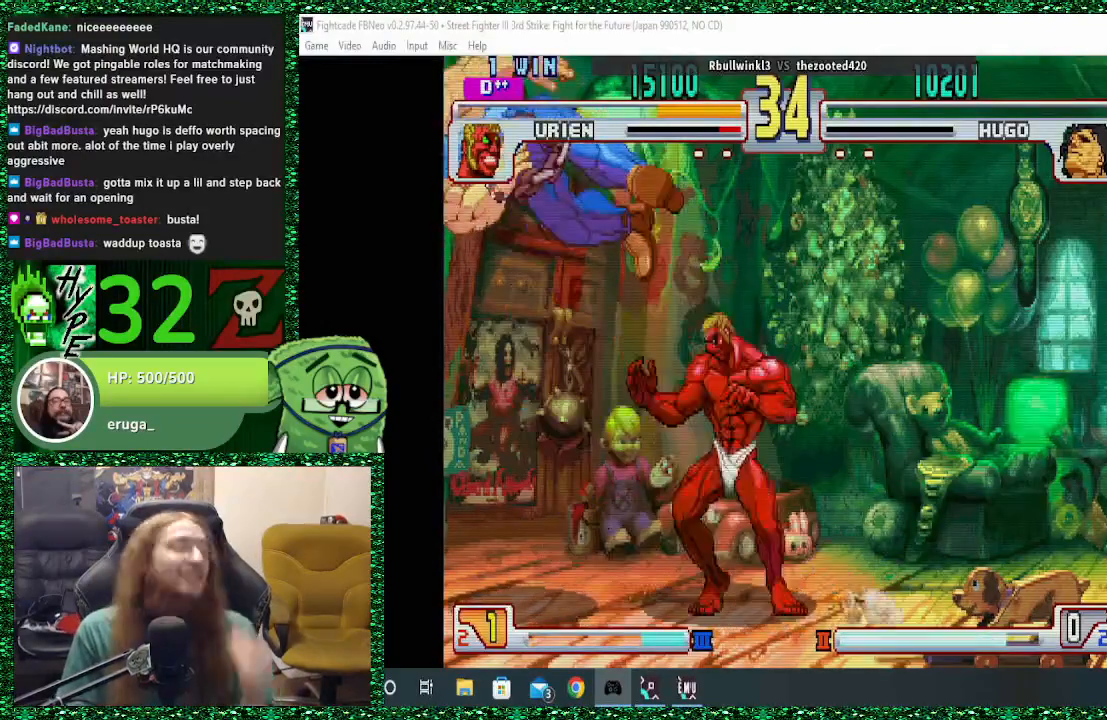
{"dt_ms": 500, "buttons": [], "left_stick": "center", "events": []}
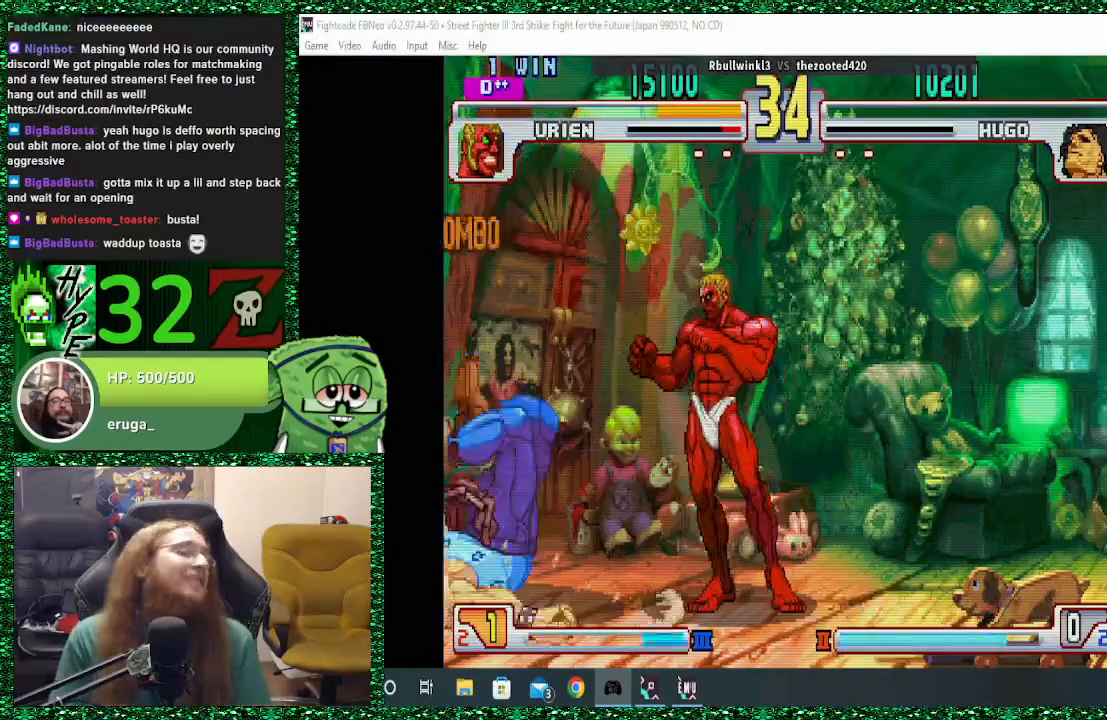
{"dt_ms": 500, "buttons": [], "left_stick": "center", "events": []}
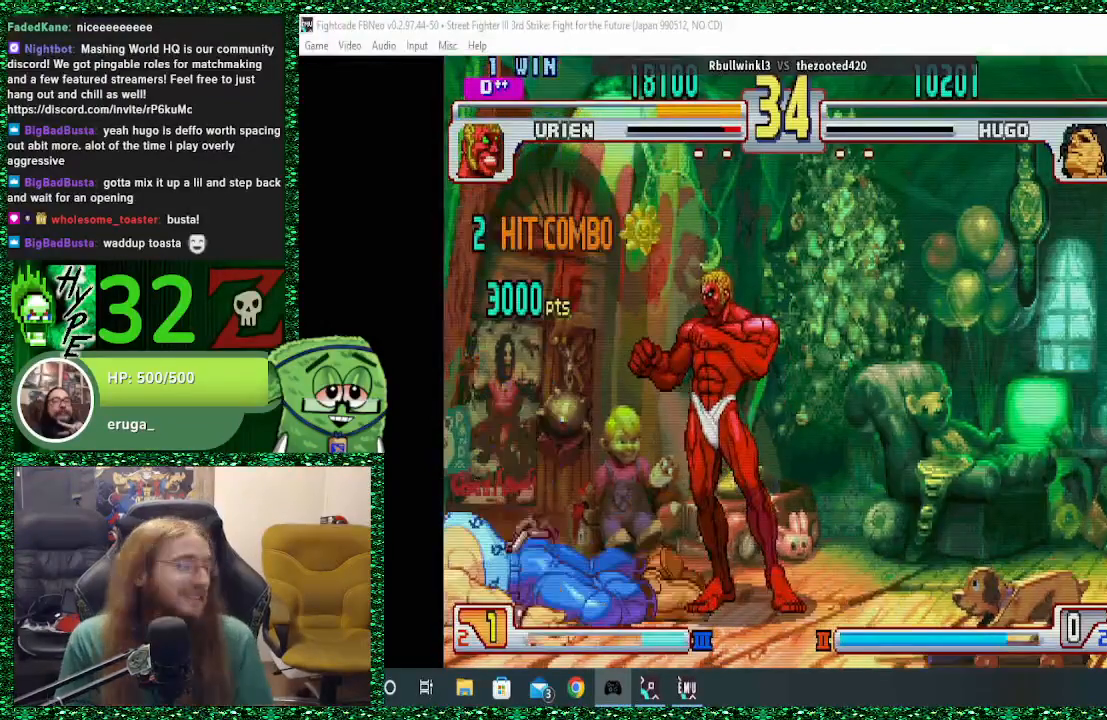
{"dt_ms": 500, "buttons": [], "left_stick": "center", "events": []}
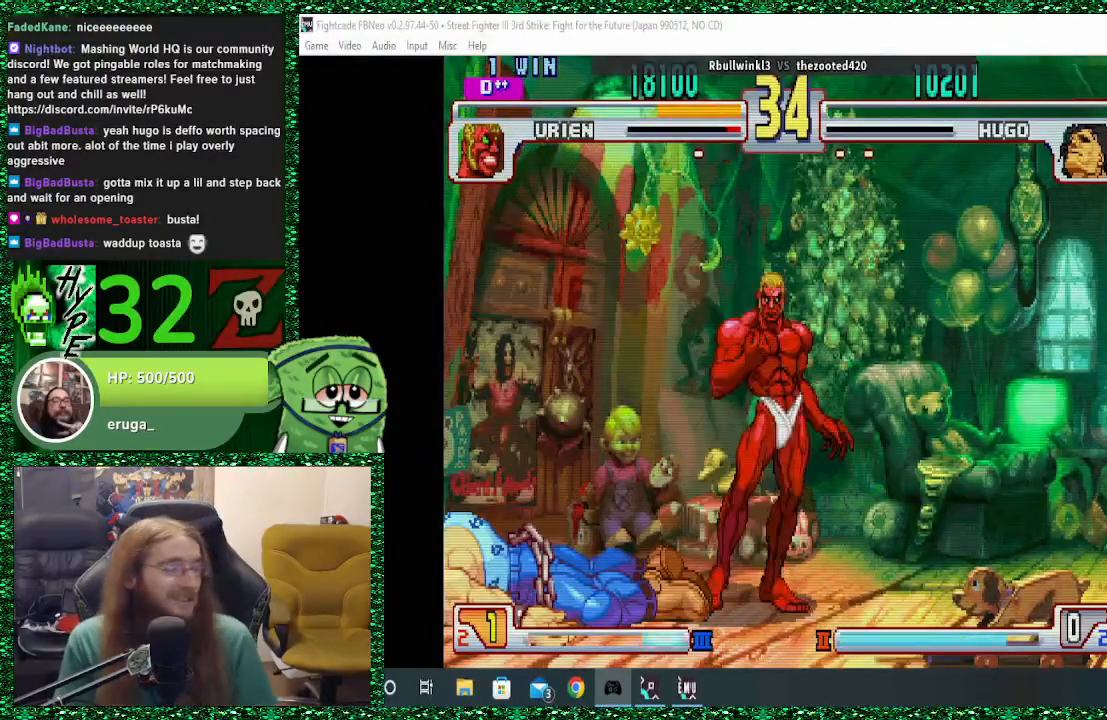
{"dt_ms": 500, "buttons": [], "left_stick": "center", "events": []}
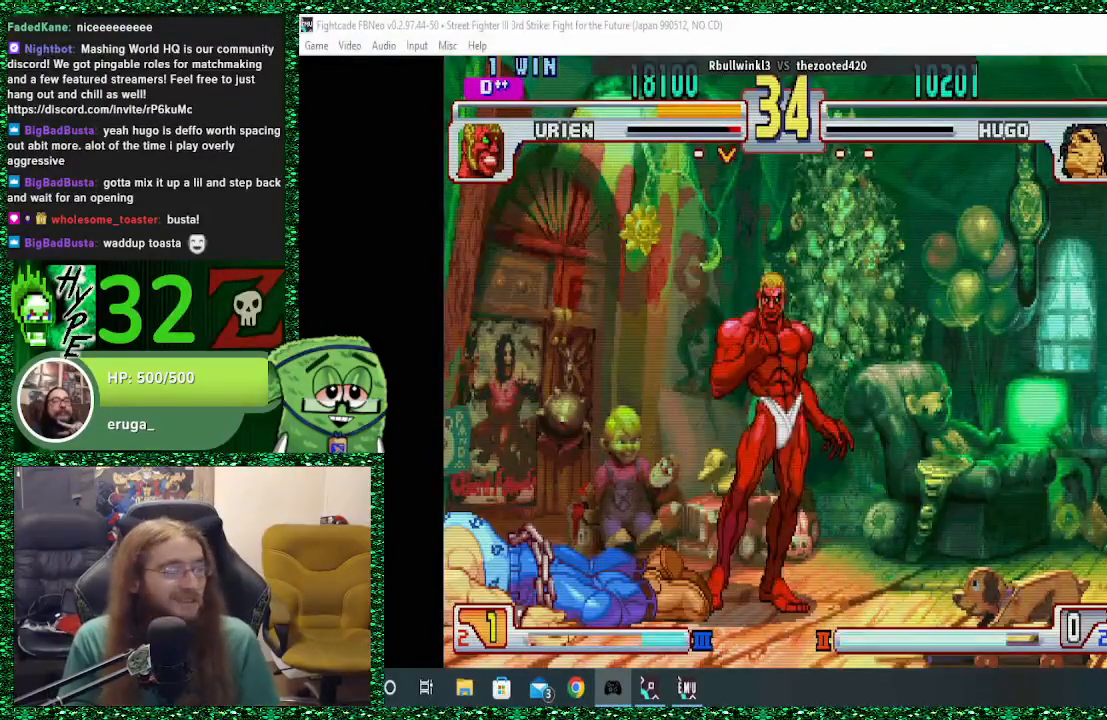
{"dt_ms": 500, "buttons": [], "left_stick": "center", "events": []}
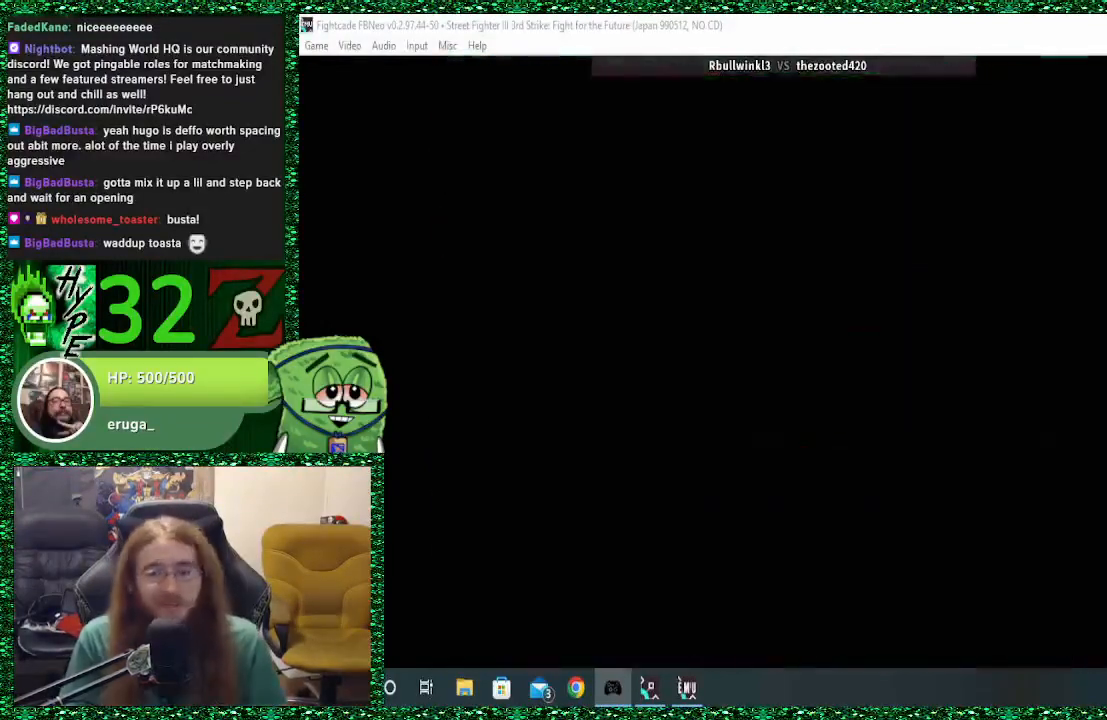
{"dt_ms": 500, "buttons": [], "left_stick": "center", "events": []}
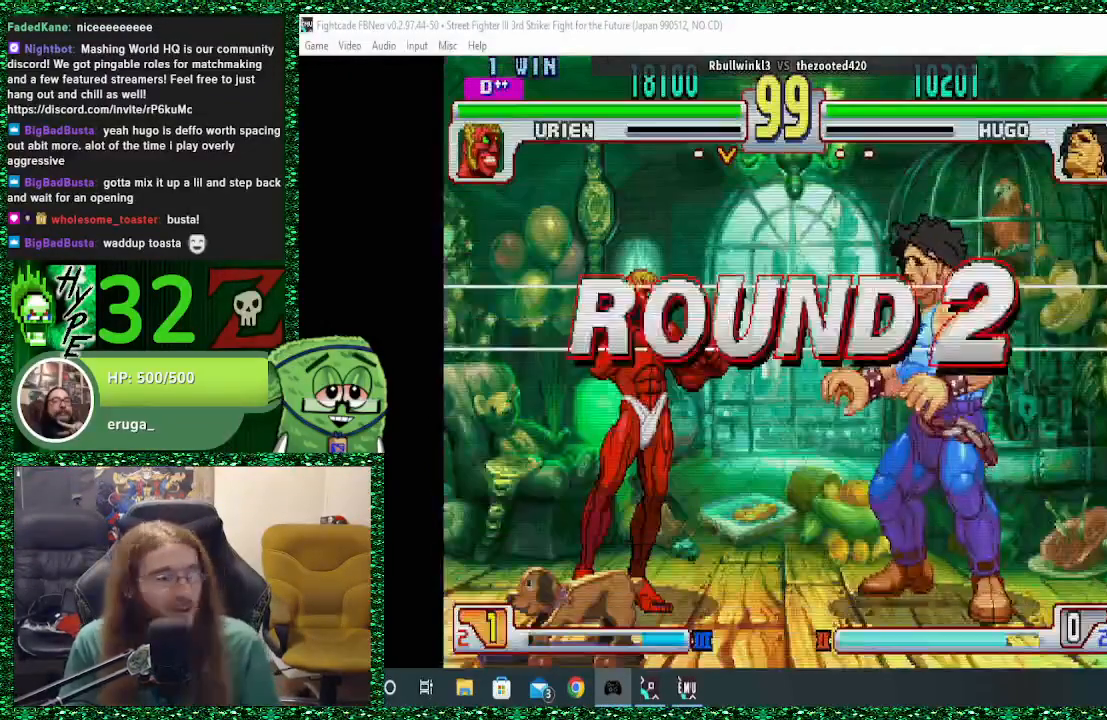
{"dt_ms": 500, "buttons": [], "left_stick": "right", "events": [[200, "left_stick", "right"]]}
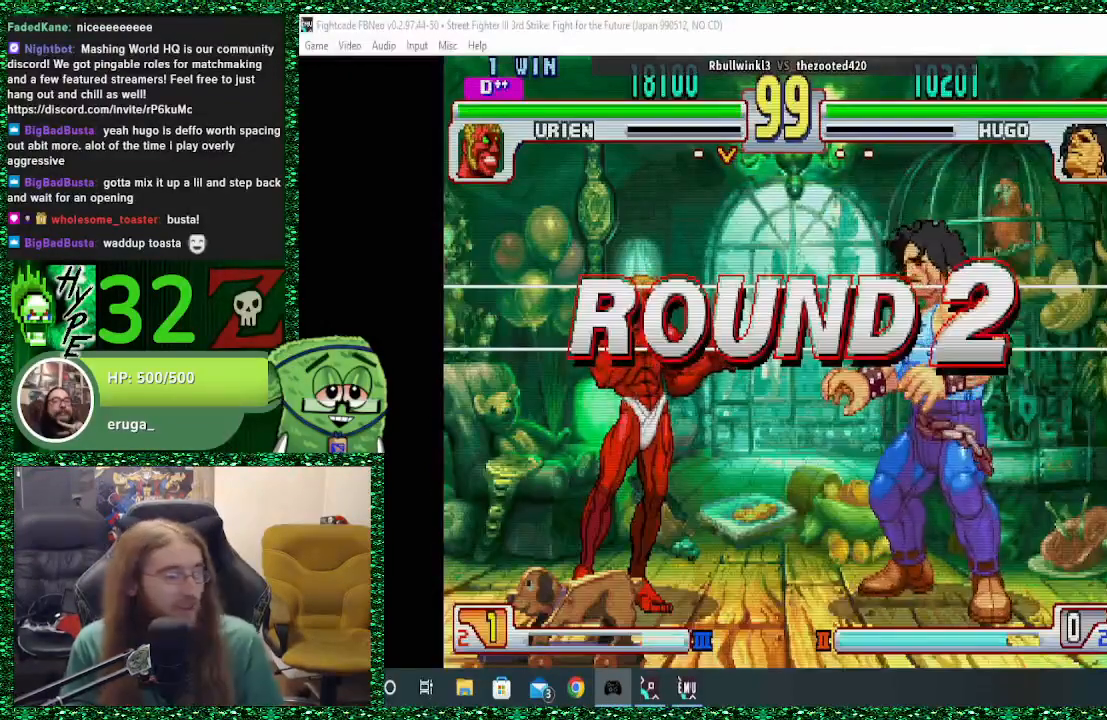
{"dt_ms": 500, "buttons": [], "left_stick": "right", "events": []}
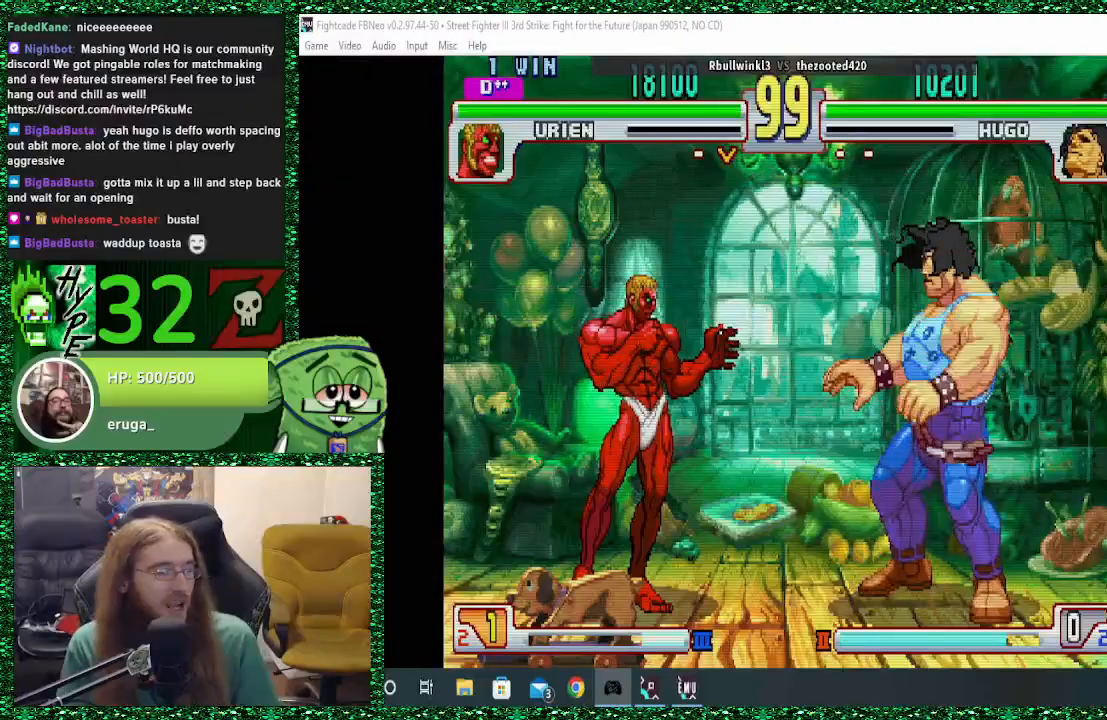
{"dt_ms": 500, "buttons": [], "left_stick": "right", "events": []}
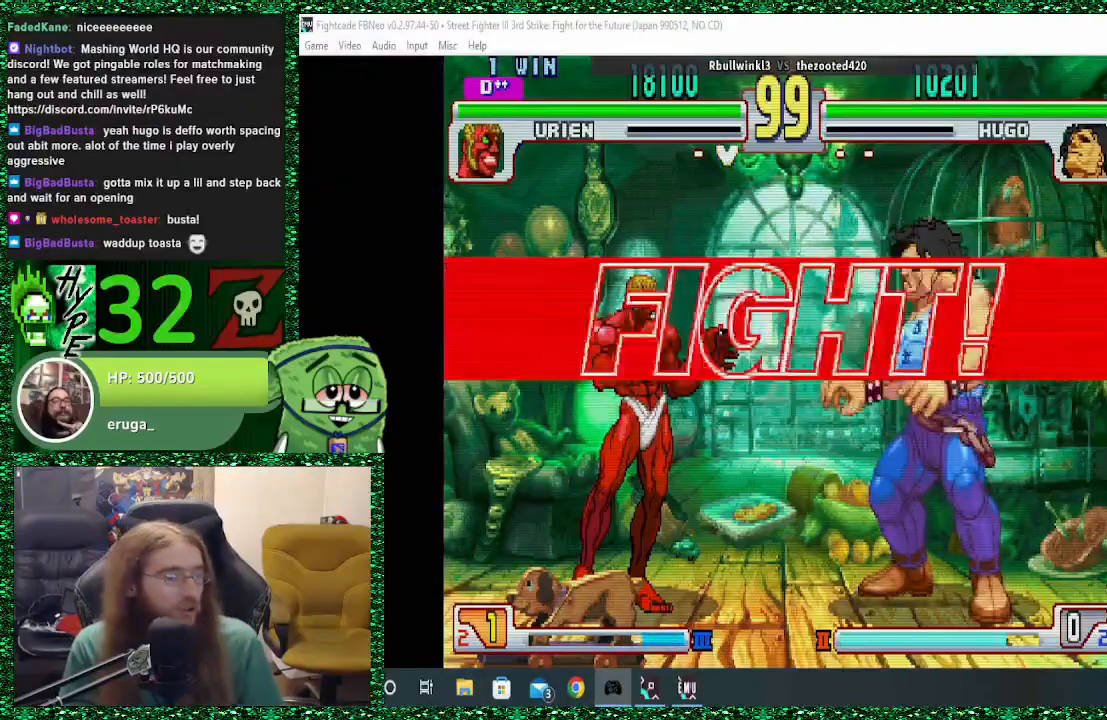
{"dt_ms": 500, "buttons": [], "left_stick": "right", "events": []}
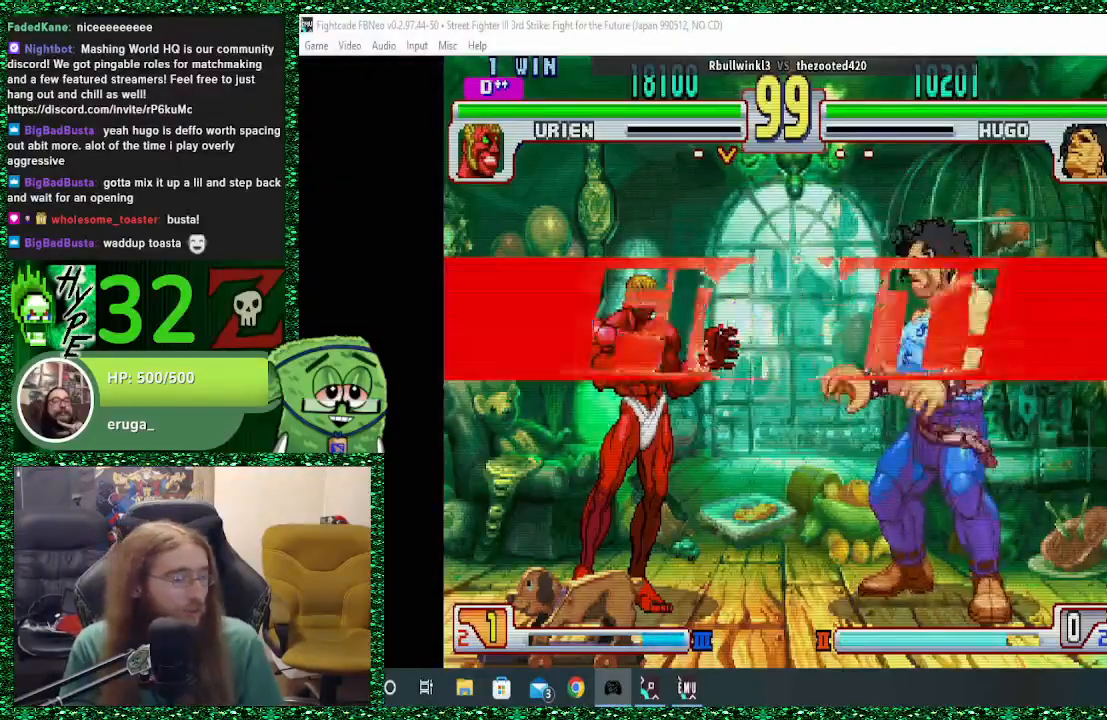
{"dt_ms": 500, "buttons": ["TRIANGLE"], "left_stick": "down-right", "events": [[367, "left_stick", "down-right"], [500, "TRIANGLE", "down"]]}
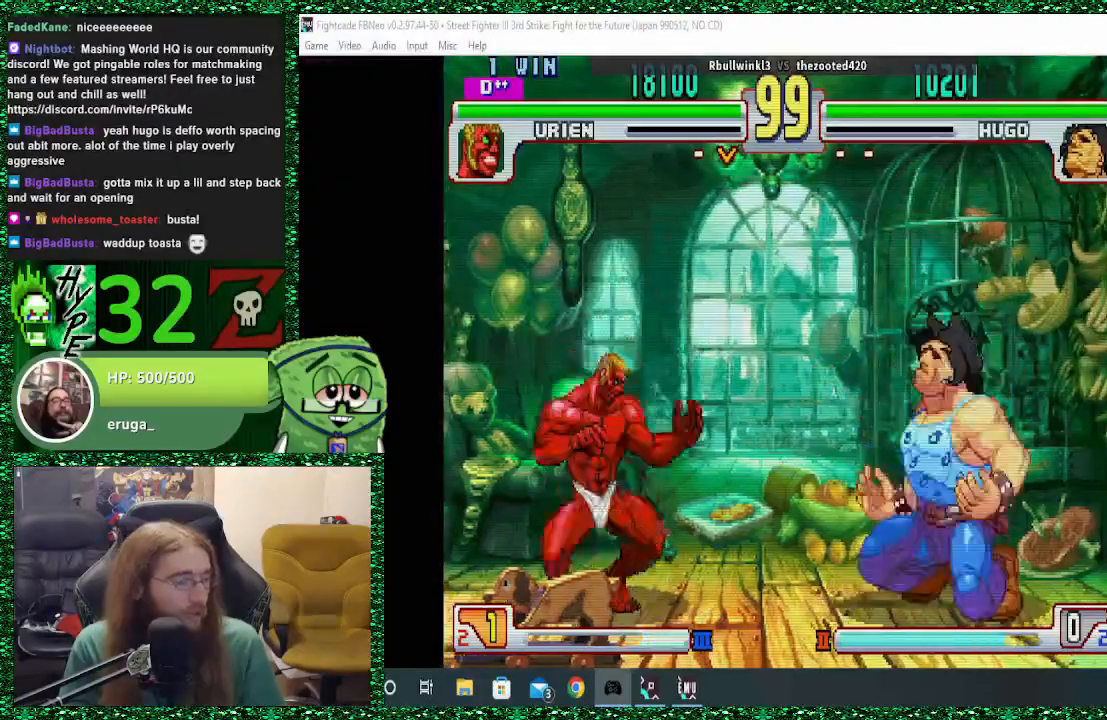
{"dt_ms": 500, "buttons": [], "left_stick": "right", "events": [[167, "TRIANGLE", "up"], [267, "left_stick", "right"]]}
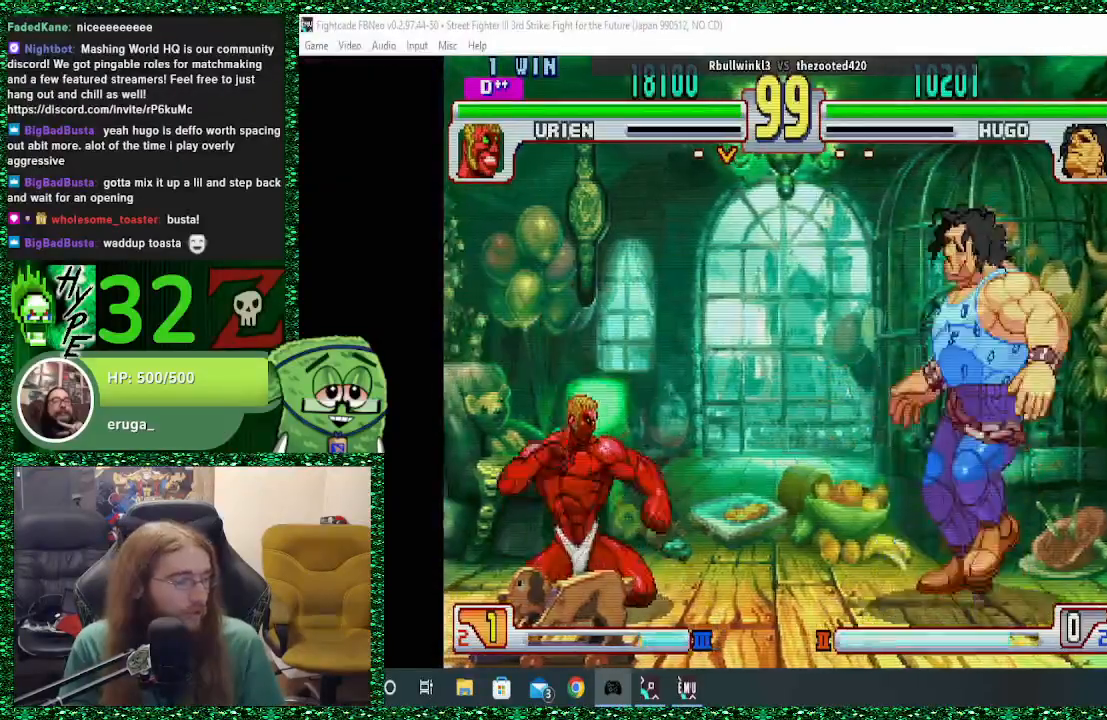
{"dt_ms": 500, "buttons": [], "left_stick": "right", "events": [[133, "left_stick", "down-right"], [433, "left_stick", "right"]]}
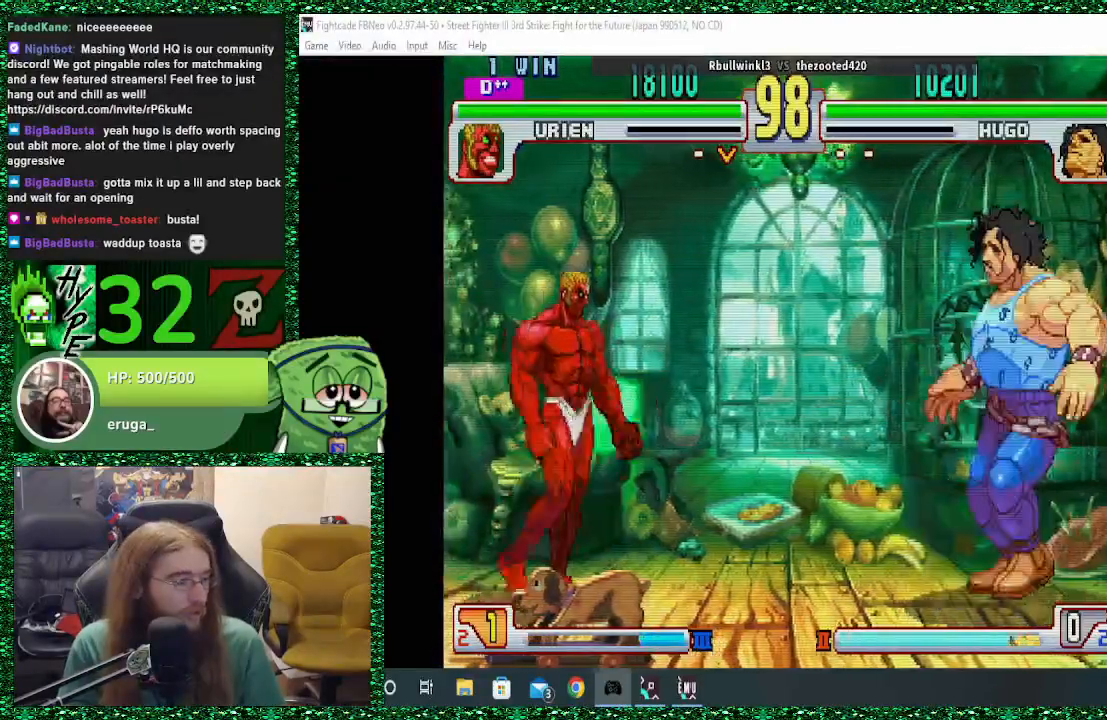
{"dt_ms": 500, "buttons": [], "left_stick": "right", "events": [[133, "left_stick", "down-right"], [400, "left_stick", "right"]]}
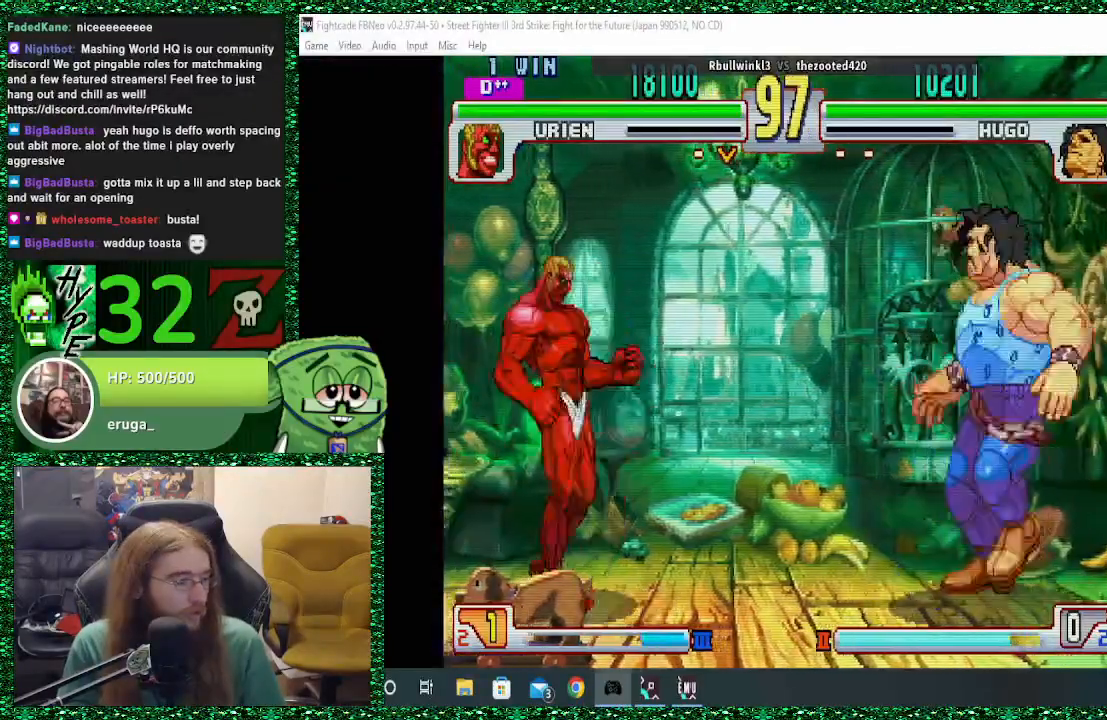
{"dt_ms": 500, "buttons": [], "left_stick": "right", "events": [[167, "left_stick", "down-right"], [400, "left_stick", "right"]]}
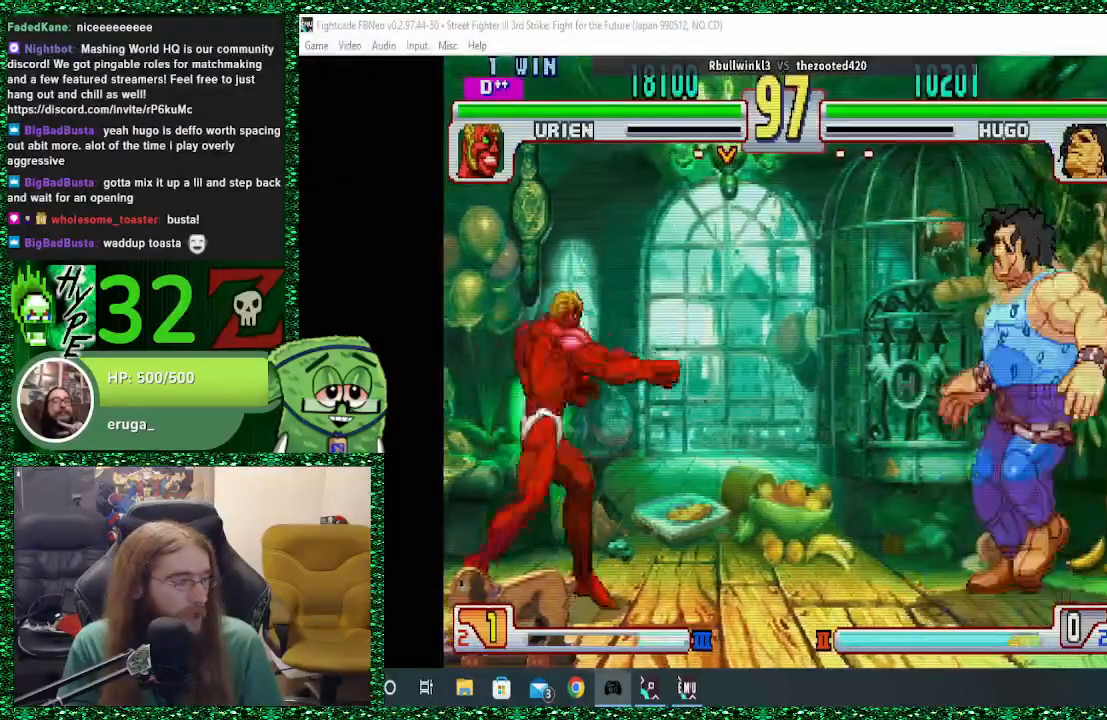
{"dt_ms": 500, "buttons": [], "left_stick": "right", "events": [[100, "left_stick", "down-right"], [333, "left_stick", "right"]]}
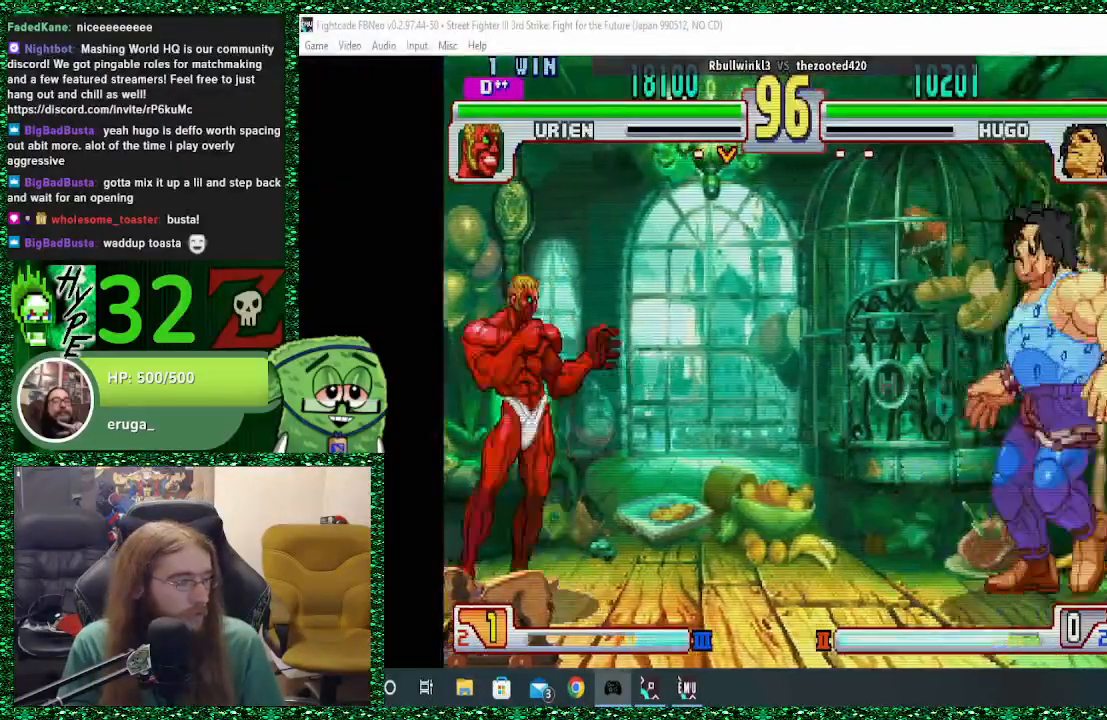
{"dt_ms": 500, "buttons": ["R1", "R2"], "left_stick": "center", "events": [[133, "left_stick", "center"], [200, "R1", "down"], [200, "R2", "down"]]}
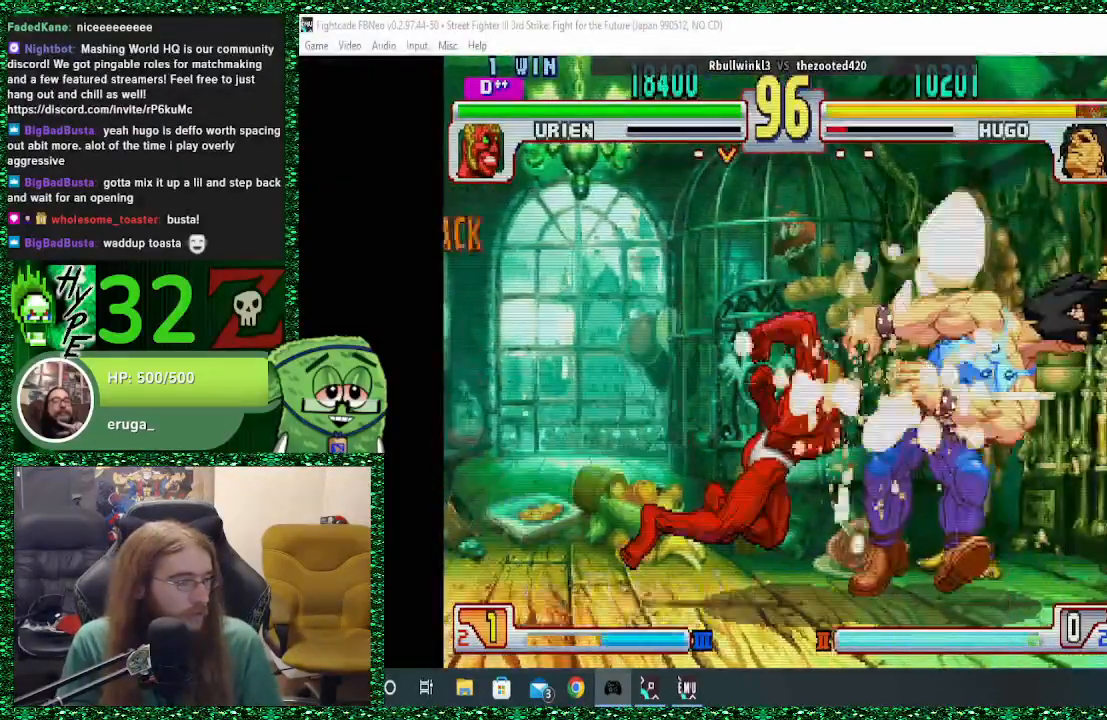
{"dt_ms": 1000, "buttons": ["TRIANGLE"], "left_stick": "down-right"}
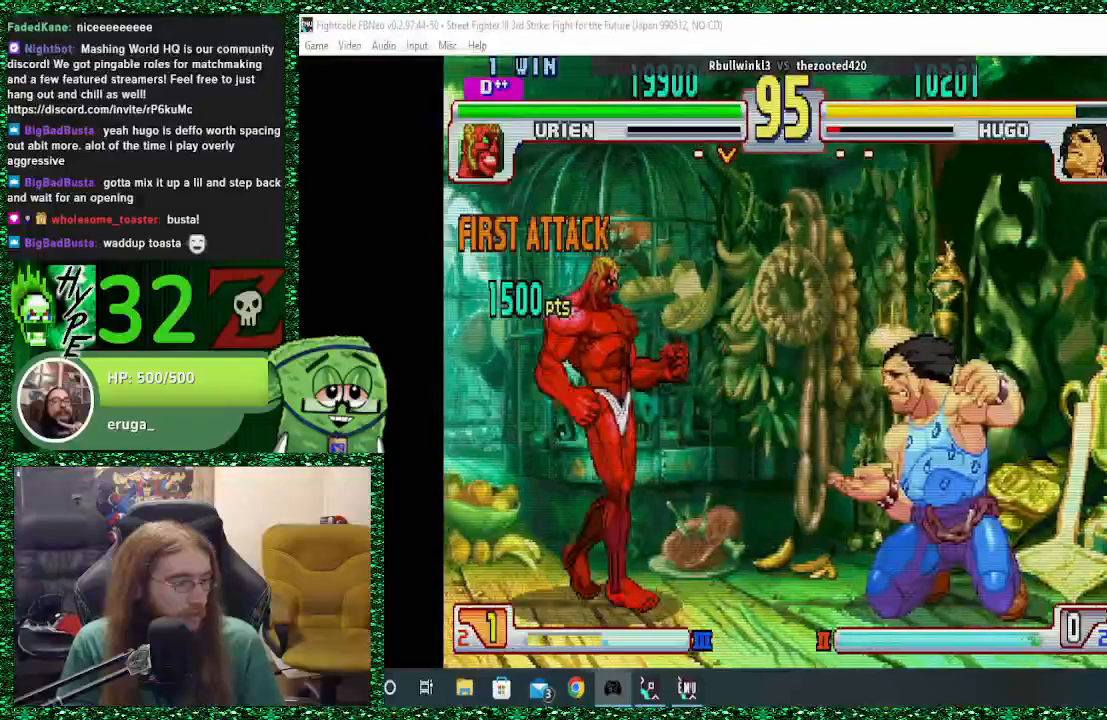
{"dt_ms": 500, "buttons": [], "left_stick": "right", "events": [[133, "TRIANGLE", "up"], [267, "left_stick", "right"]]}
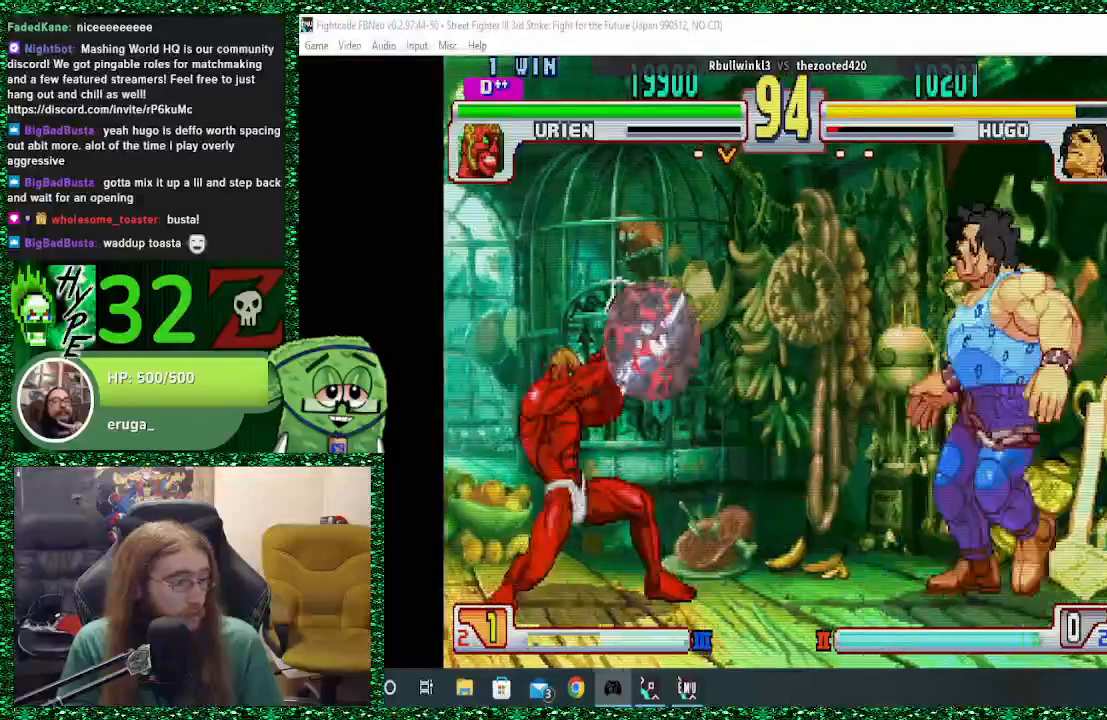
{"dt_ms": 500, "buttons": [], "left_stick": "right", "events": []}
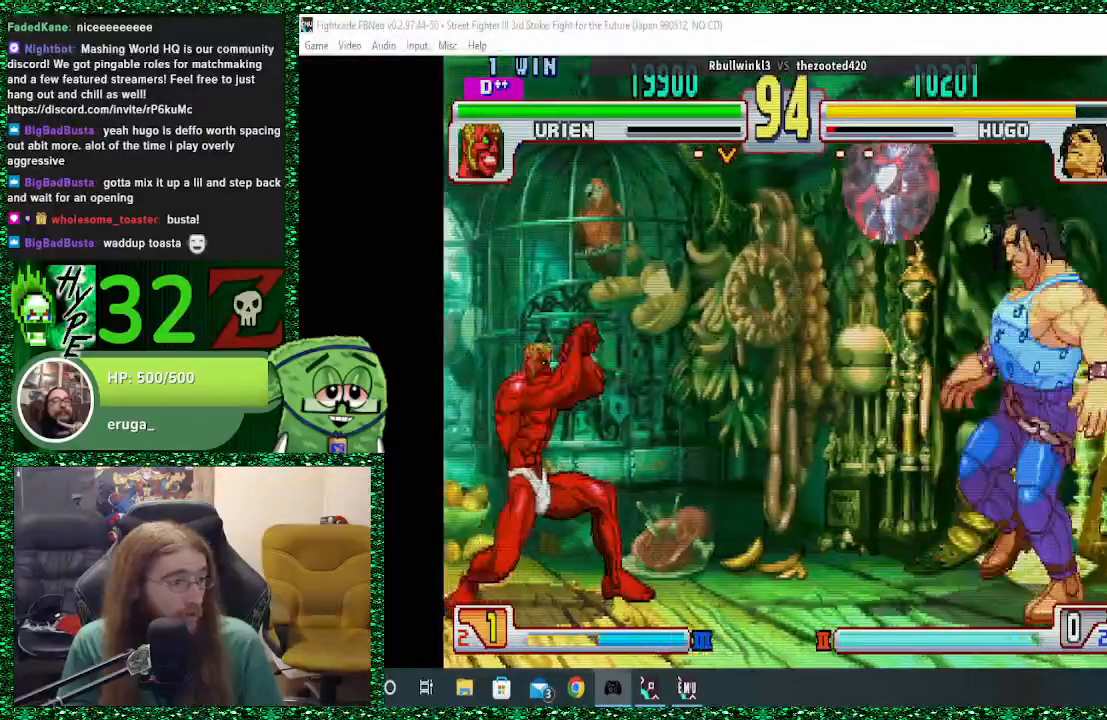
{"dt_ms": 500, "buttons": ["R1", "R2"], "left_stick": "center", "events": [[100, "left_stick", "center"], [167, "R1", "down"], [167, "R2", "down"]]}
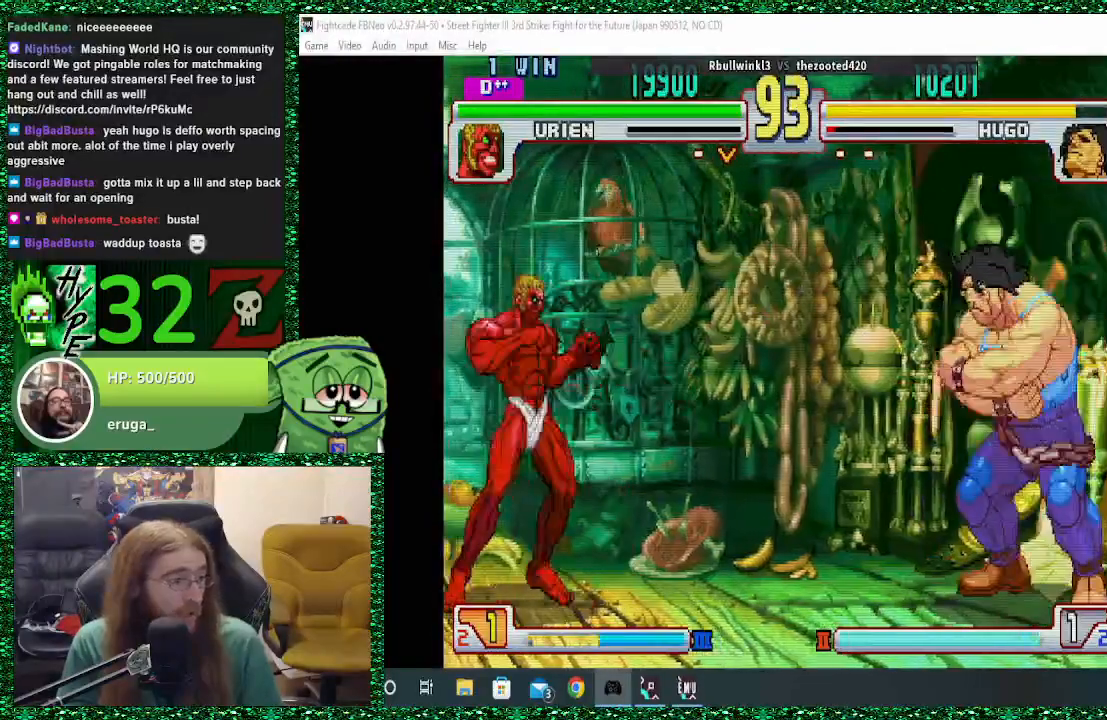
{"dt_ms": 500, "buttons": ["R1", "R2"], "left_stick": "center", "events": []}
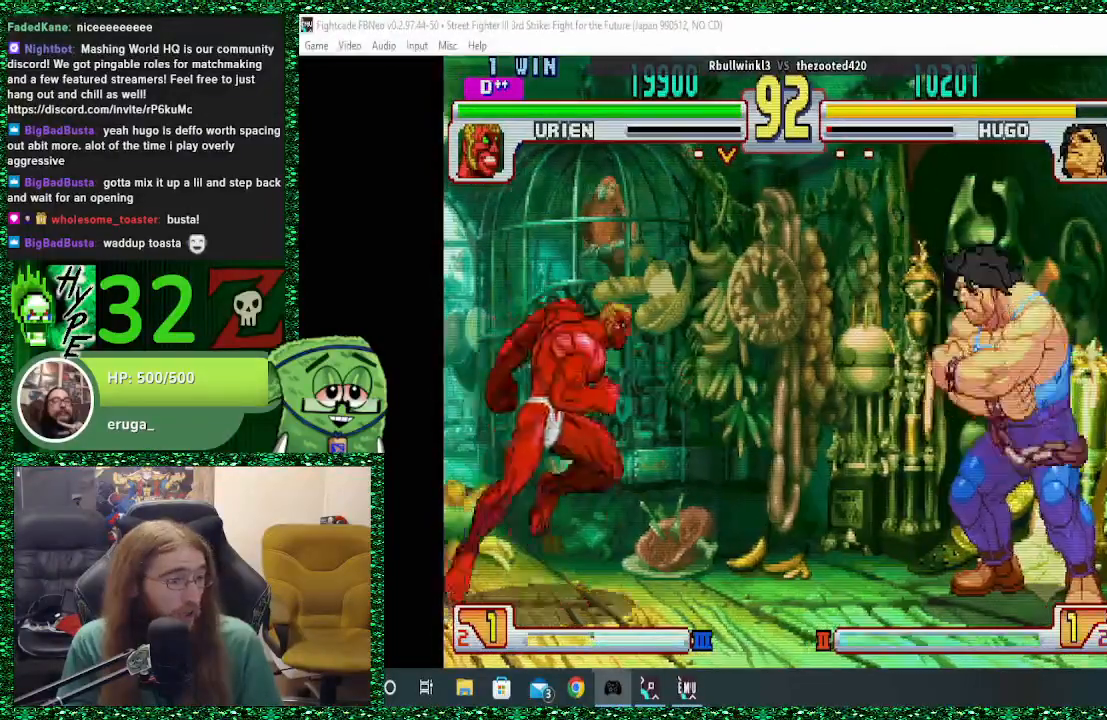
{"dt_ms": 500, "buttons": [], "left_stick": "down-right", "events": [[267, "left_stick", "right"], [300, "R1", "up"], [333, "R2", "up"], [500, "left_stick", "down-right"]]}